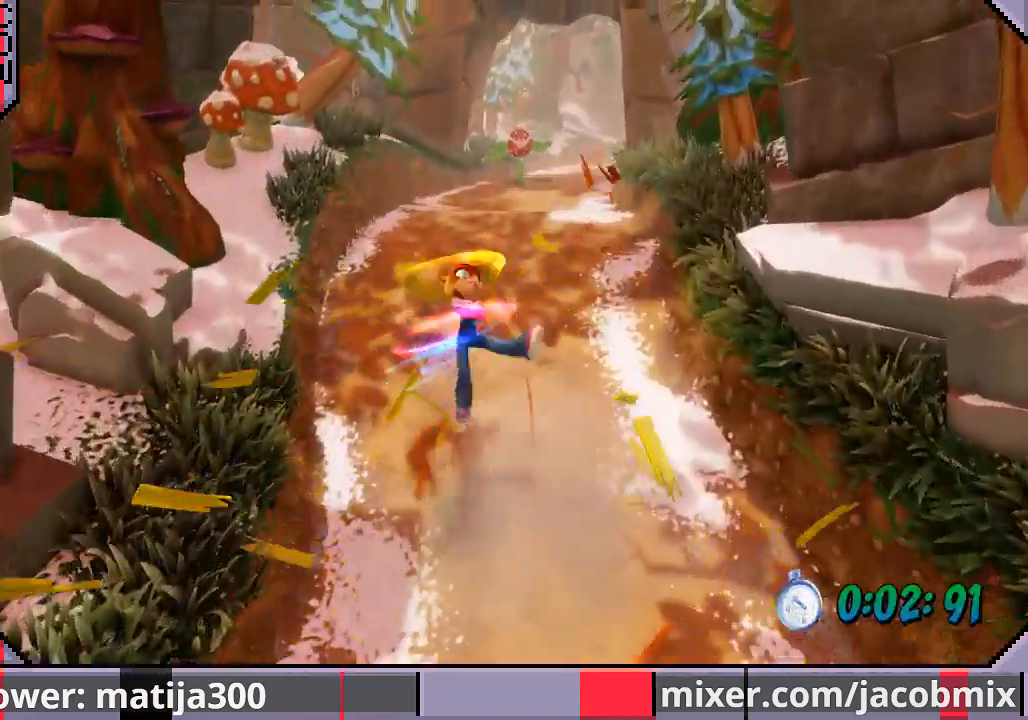
Gameplay with a controller (PlayStation layout); each line is a JSON object with the inputs held at the frame after it (dt_ms = milliseconds from this image to that frame). "events" lists button and stick changes between this image and that frame as [ms after this image, input, new state], when the widget could be followed in between. Not read: L2 R1 R2.
{"dt_ms": 500, "buttons": ["DPAD_UP"], "left_stick": "center", "right_stick": "center", "events": [[33, "DPAD_RIGHT", "down"], [200, "CROSS", "up"], [233, "DPAD_RIGHT", "up"]]}
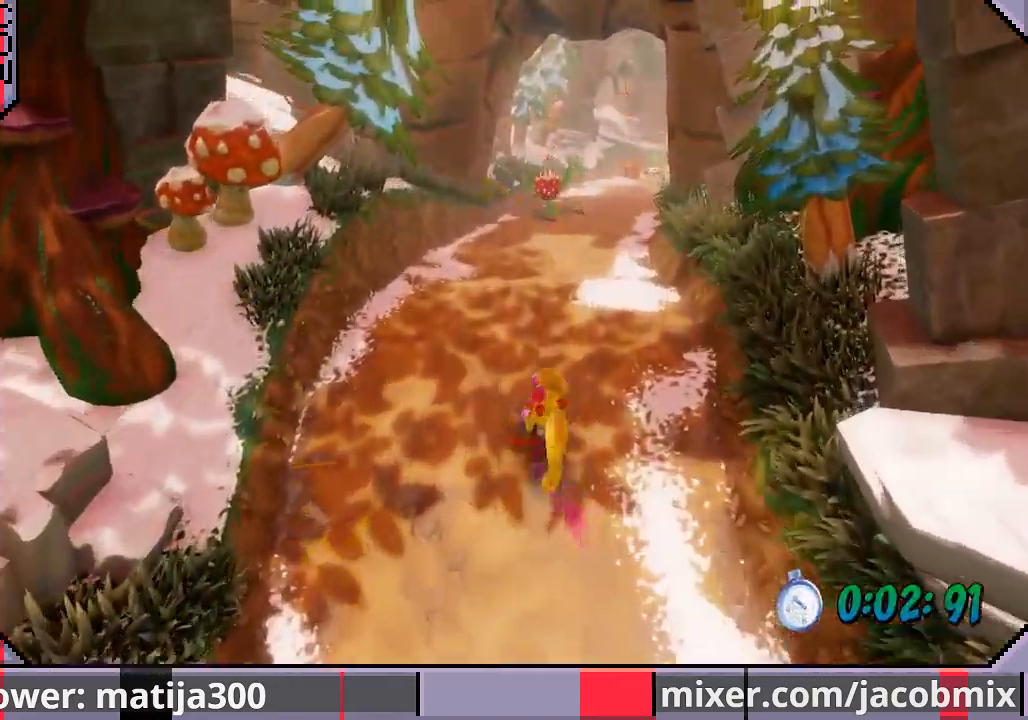
{"dt_ms": 500, "buttons": ["DPAD_UP"], "left_stick": "center", "right_stick": "center", "events": [[33, "CROSS", "down"], [200, "DPAD_RIGHT", "down"], [333, "CROSS", "up"], [467, "DPAD_RIGHT", "up"]]}
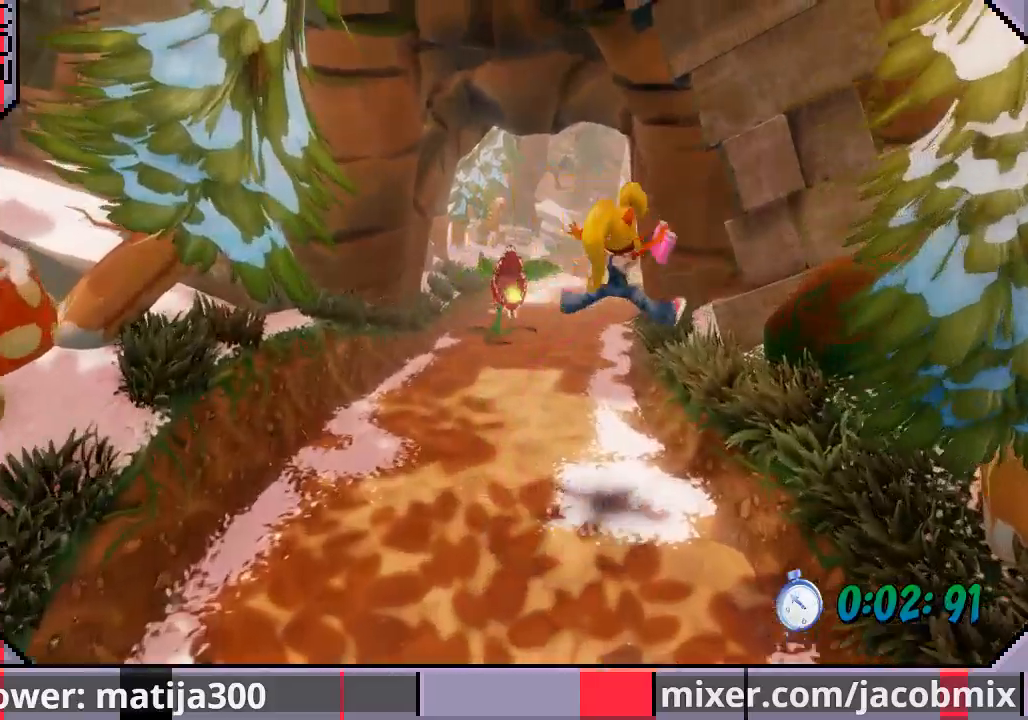
{"dt_ms": 500, "buttons": ["CROSS", "DPAD_UP"], "left_stick": "center", "right_stick": "center", "events": [[500, "CROSS", "down"]]}
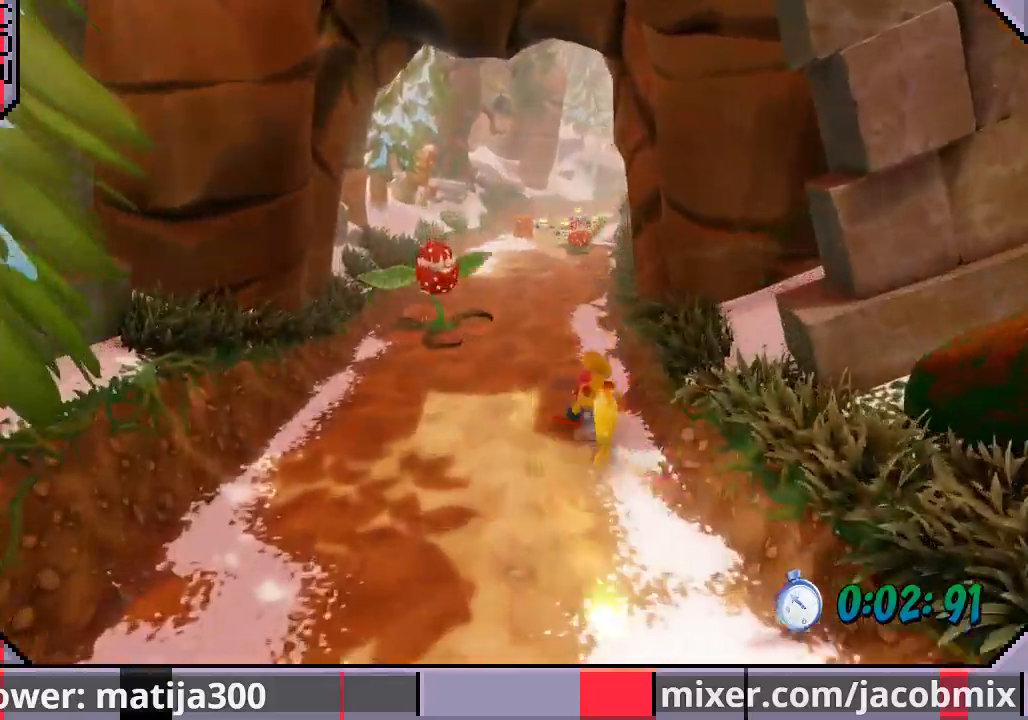
{"dt_ms": 500, "buttons": ["DPAD_UP"], "left_stick": "center", "right_stick": "center", "events": [[200, "CROSS", "up"]]}
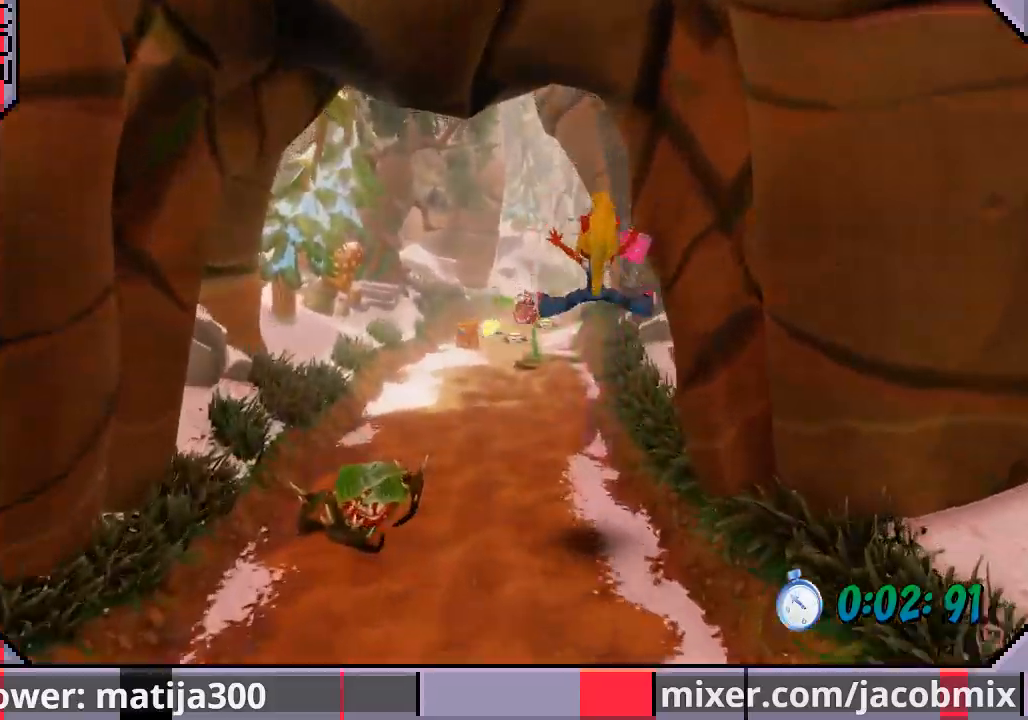
{"dt_ms": 500, "buttons": ["CROSS", "DPAD_UP", "DPAD_LEFT"], "left_stick": "center", "right_stick": "center", "events": [[400, "CROSS", "down"], [467, "DPAD_LEFT", "down"]]}
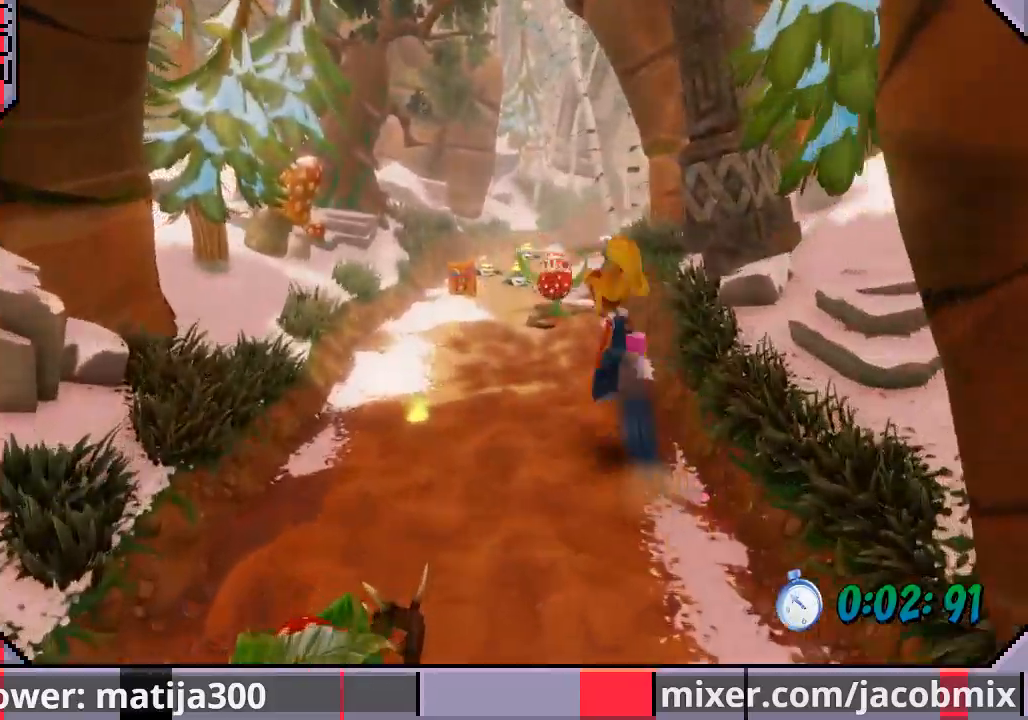
{"dt_ms": 500, "buttons": ["DPAD_UP"], "left_stick": "center", "right_stick": "center", "events": [[267, "CROSS", "up"], [400, "DPAD_LEFT", "up"]]}
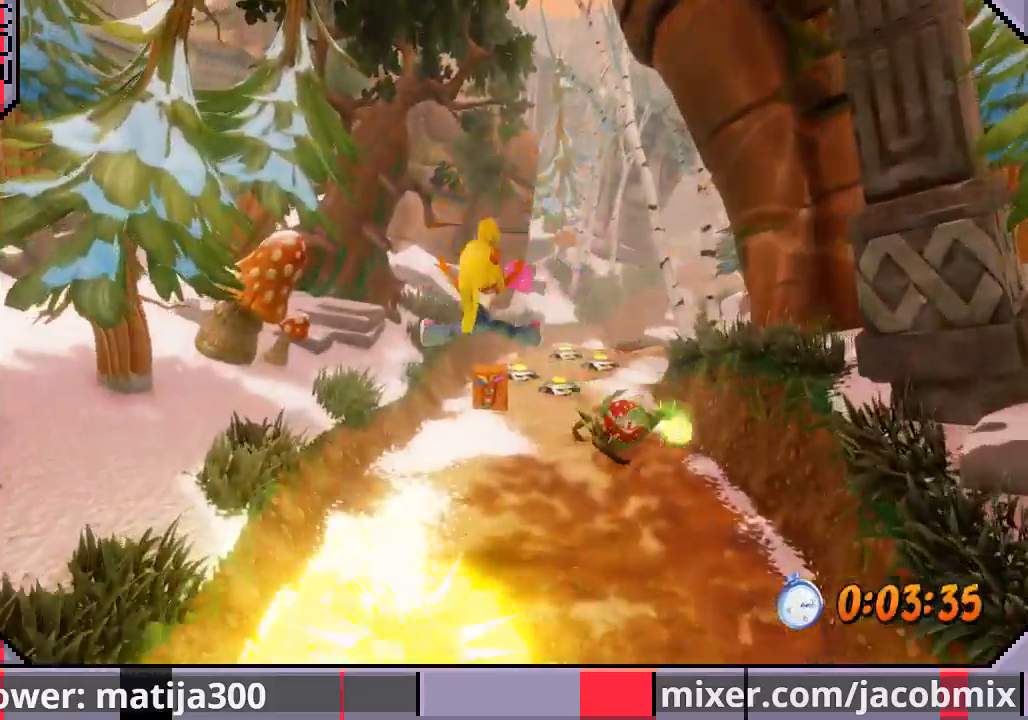
{"dt_ms": 500, "buttons": ["DPAD_UP"], "left_stick": "center", "right_stick": "center", "events": []}
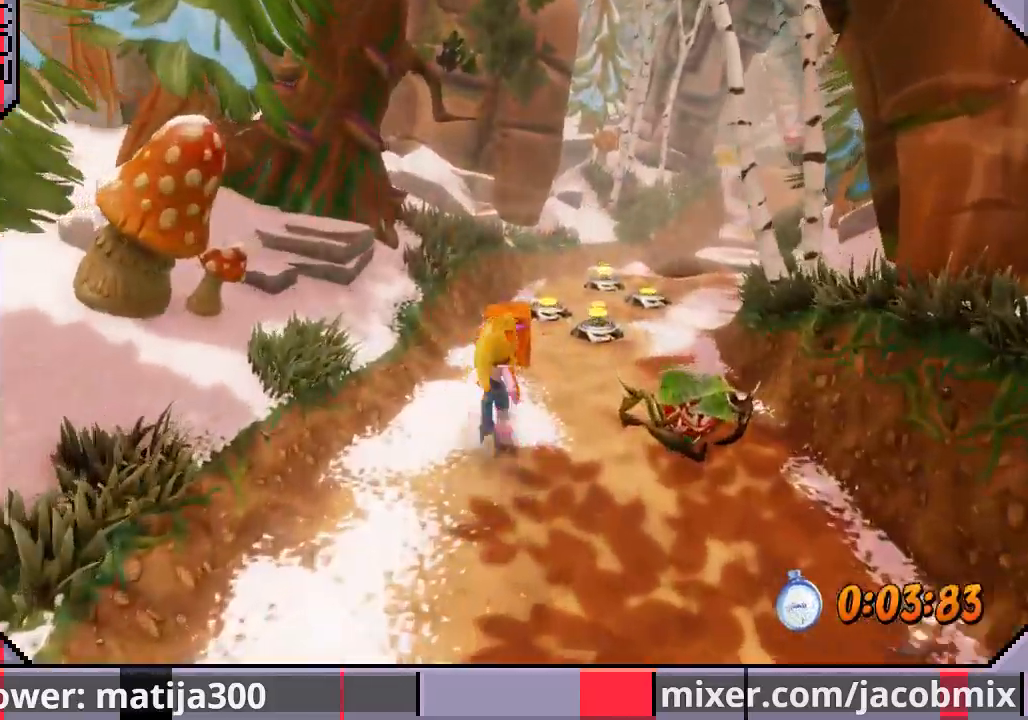
{"dt_ms": 500, "buttons": ["CROSS", "DPAD_UP", "DPAD_RIGHT"], "left_stick": "center", "right_stick": "center", "events": [[300, "CROSS", "down"], [300, "DPAD_RIGHT", "down"]]}
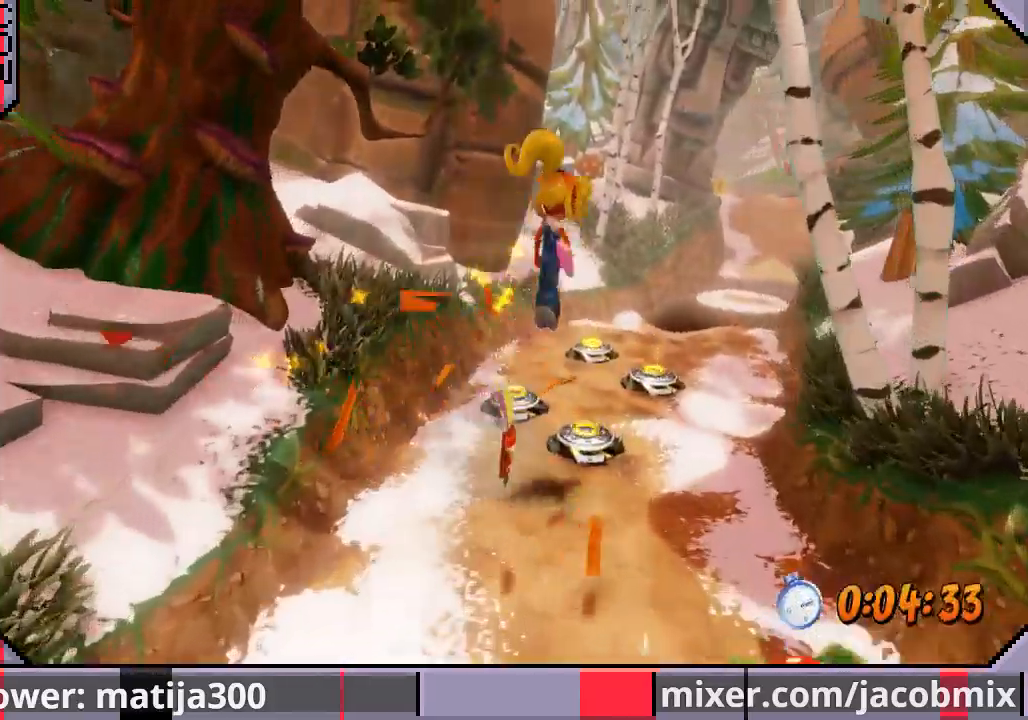
{"dt_ms": 500, "buttons": ["DPAD_UP", "DPAD_RIGHT"], "left_stick": "center", "right_stick": "center", "events": [[100, "CROSS", "up"]]}
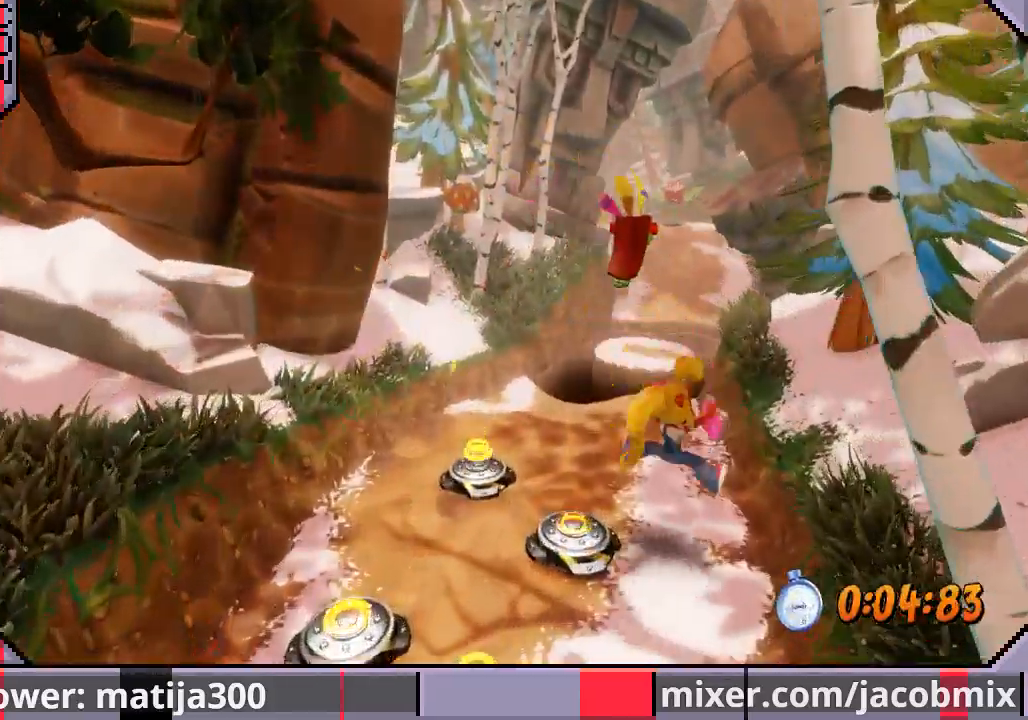
{"dt_ms": 1000, "buttons": ["DPAD_UP"], "left_stick": "center", "right_stick": "center"}
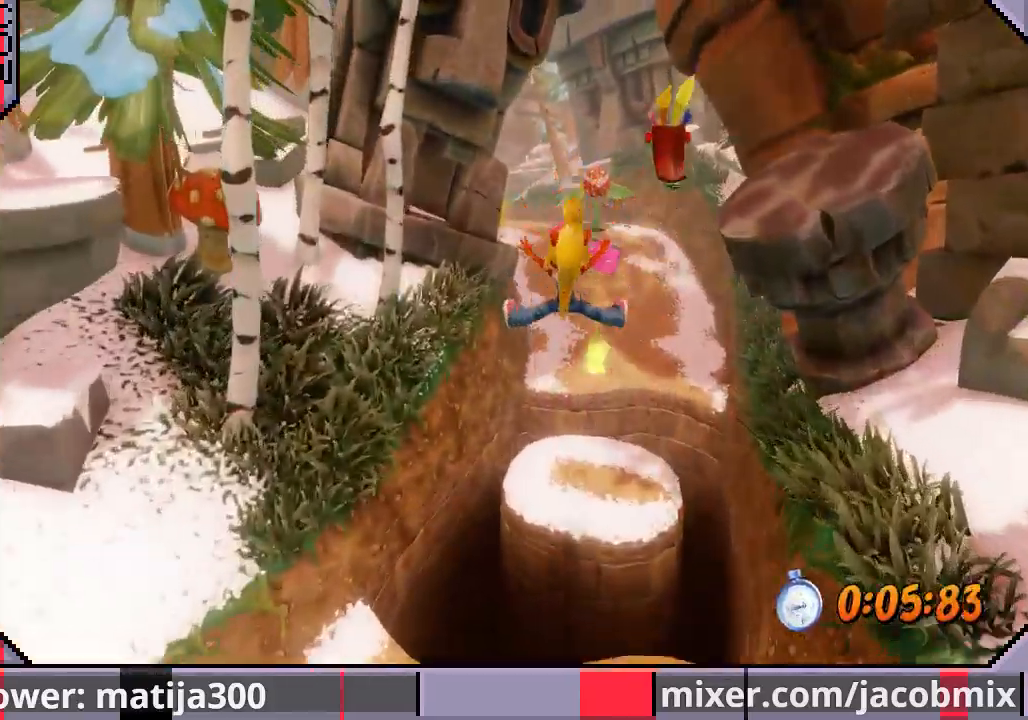
{"dt_ms": 500, "buttons": ["CROSS", "DPAD_UP"], "left_stick": "center", "right_stick": "center", "events": [[67, "DPAD_LEFT", "down"], [100, "DPAD_LEFT", "up"], [400, "CROSS", "down"]]}
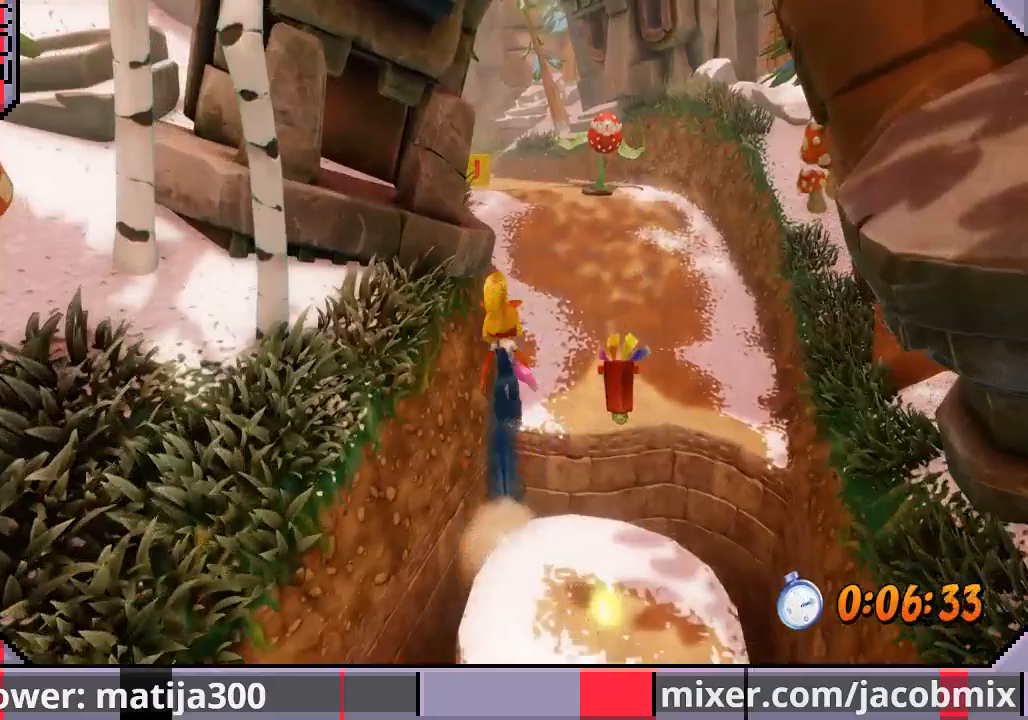
{"dt_ms": 500, "buttons": ["DPAD_UP"], "left_stick": "center", "right_stick": "center", "events": [[33, "DPAD_RIGHT", "down"], [167, "DPAD_RIGHT", "up"], [333, "CROSS", "up"]]}
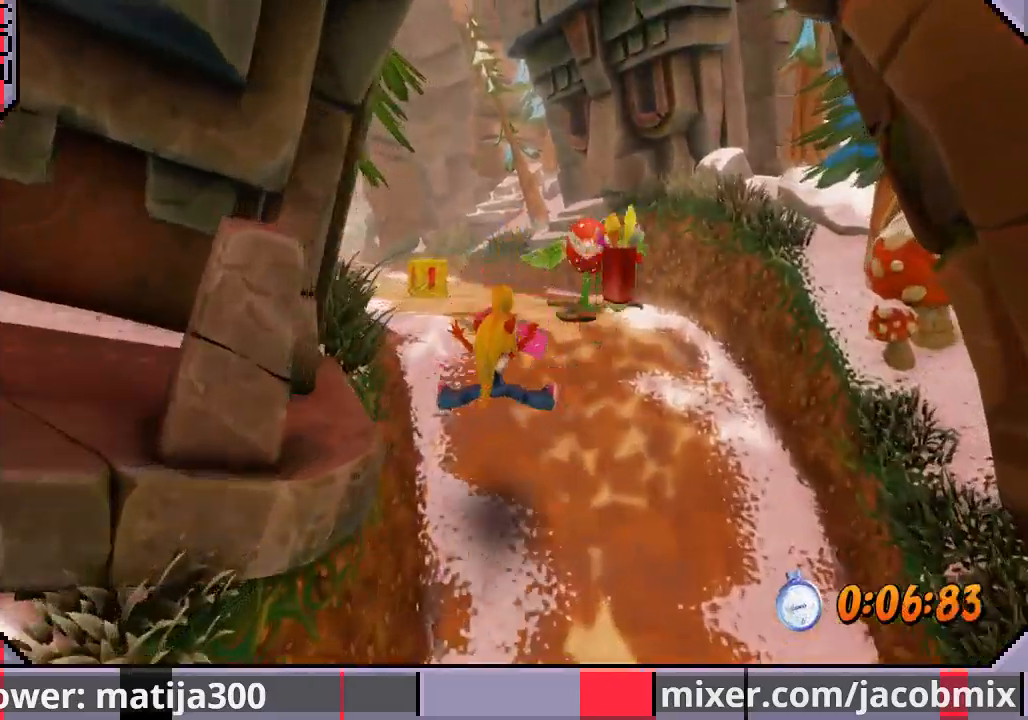
{"dt_ms": 500, "buttons": ["CROSS", "DPAD_UP"], "left_stick": "center", "right_stick": "center", "events": [[333, "CROSS", "down"]]}
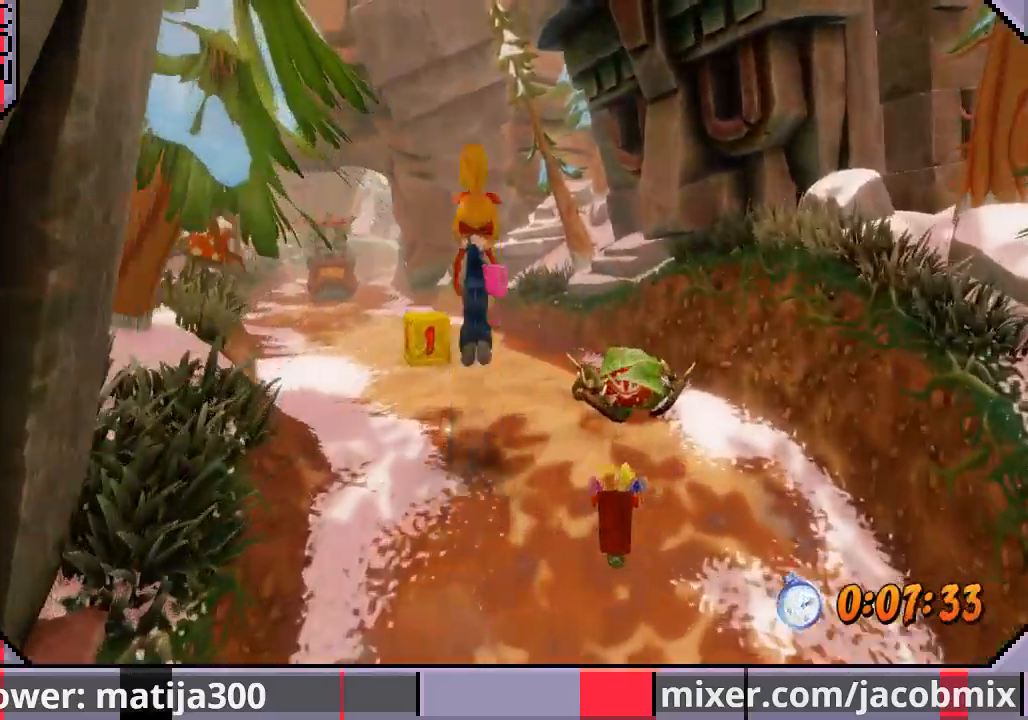
{"dt_ms": 500, "buttons": ["DPAD_UP"], "left_stick": "center", "right_stick": "center", "events": [[33, "CROSS", "up"], [100, "DPAD_LEFT", "down"], [167, "DPAD_LEFT", "up"]]}
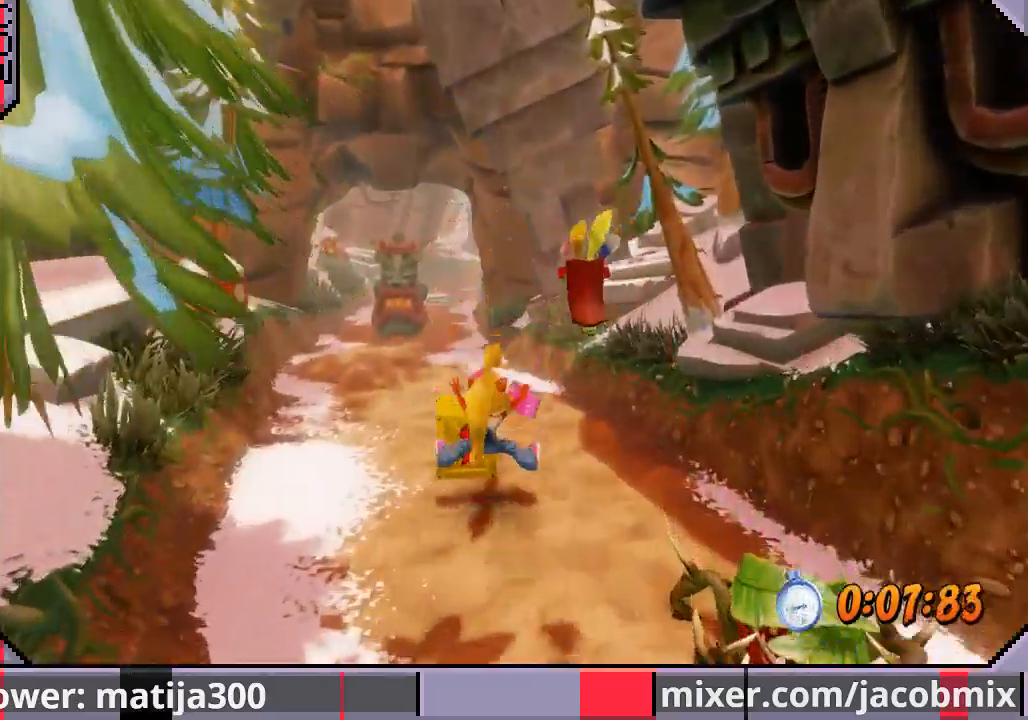
{"dt_ms": 500, "buttons": ["CROSS", "DPAD_UP"], "left_stick": "center", "right_stick": "center", "events": [[233, "CROSS", "down"]]}
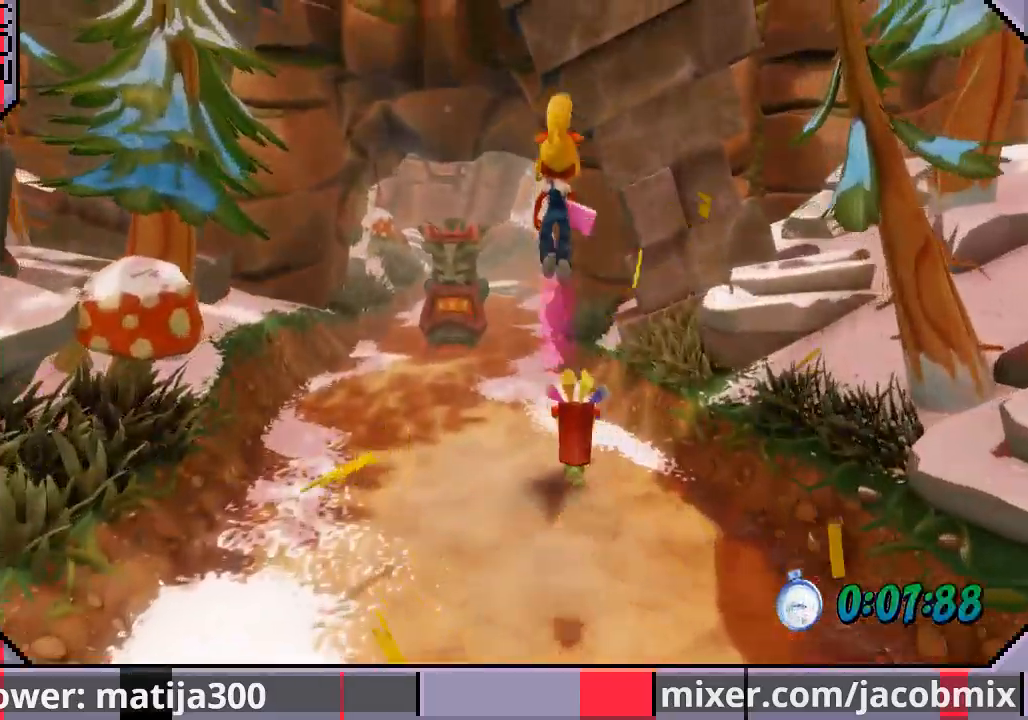
{"dt_ms": 500, "buttons": ["DPAD_UP"], "left_stick": "center", "right_stick": "center", "events": [[100, "CROSS", "up"], [133, "DPAD_LEFT", "down"], [300, "DPAD_LEFT", "up"]]}
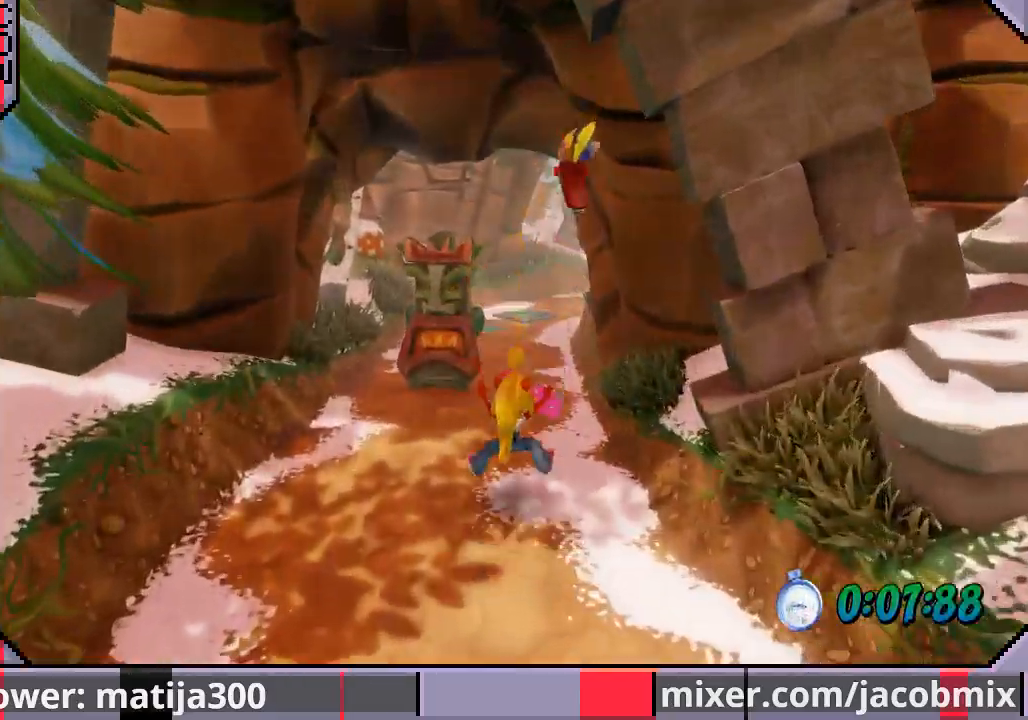
{"dt_ms": 500, "buttons": ["CROSS", "DPAD_UP"], "left_stick": "center", "right_stick": "center", "events": [[267, "CROSS", "down"]]}
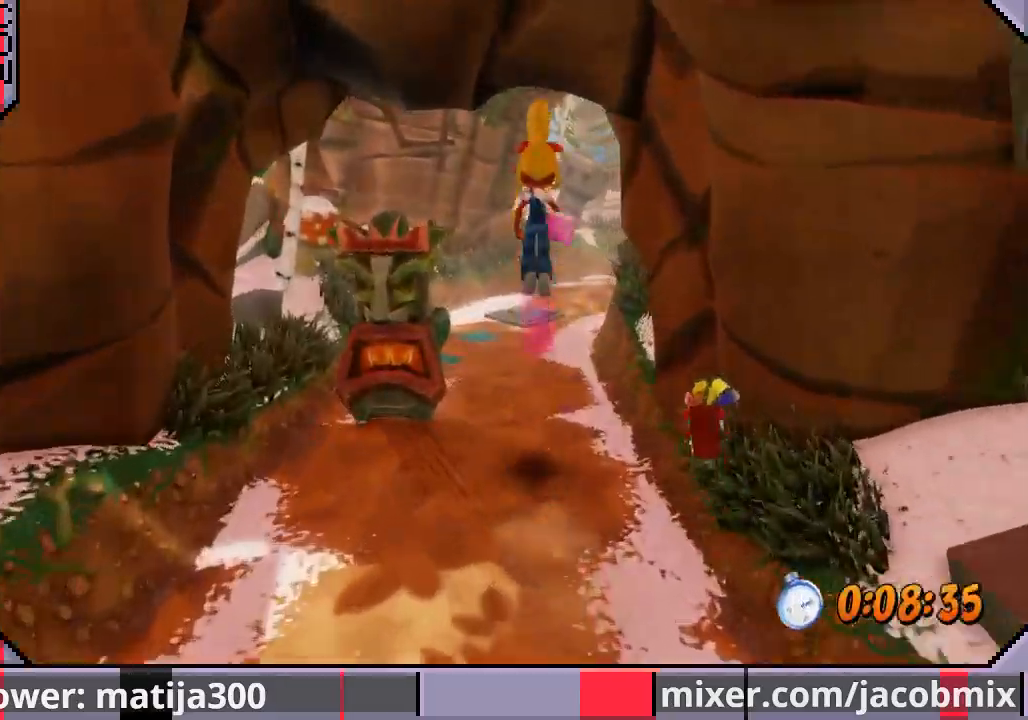
{"dt_ms": 500, "buttons": ["DPAD_UP", "DPAD_LEFT"], "left_stick": "center", "right_stick": "center", "events": [[67, "CROSS", "up"], [167, "DPAD_RIGHT", "down"], [233, "DPAD_RIGHT", "up"], [433, "DPAD_LEFT", "down"]]}
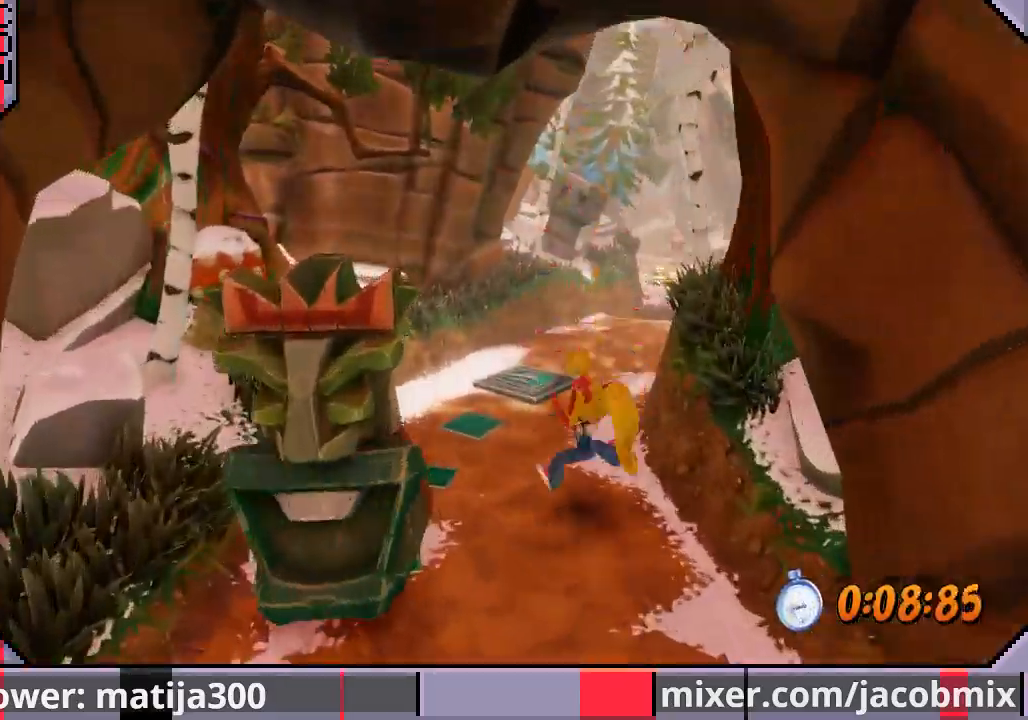
{"dt_ms": 500, "buttons": ["DPAD_UP", "DPAD_LEFT"], "left_stick": "center", "right_stick": "center", "events": [[67, "DPAD_LEFT", "up"], [400, "DPAD_LEFT", "down"]]}
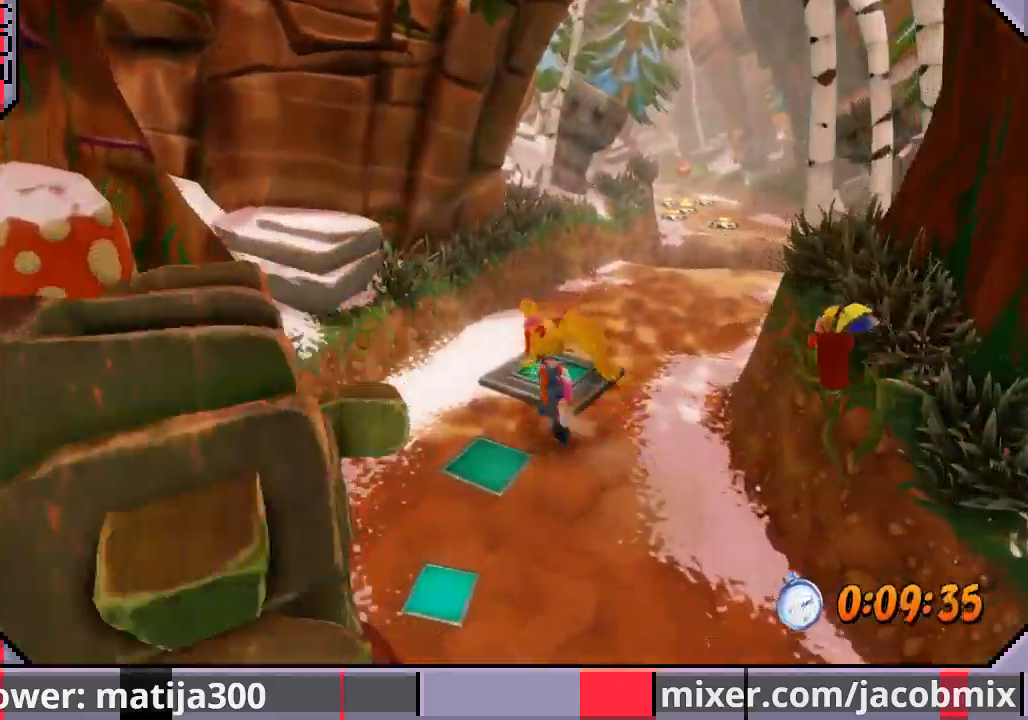
{"dt_ms": 500, "buttons": ["DPAD_UP"], "left_stick": "center", "right_stick": "center", "events": [[33, "DPAD_LEFT", "up"], [367, "DPAD_RIGHT", "down"], [500, "DPAD_RIGHT", "up"]]}
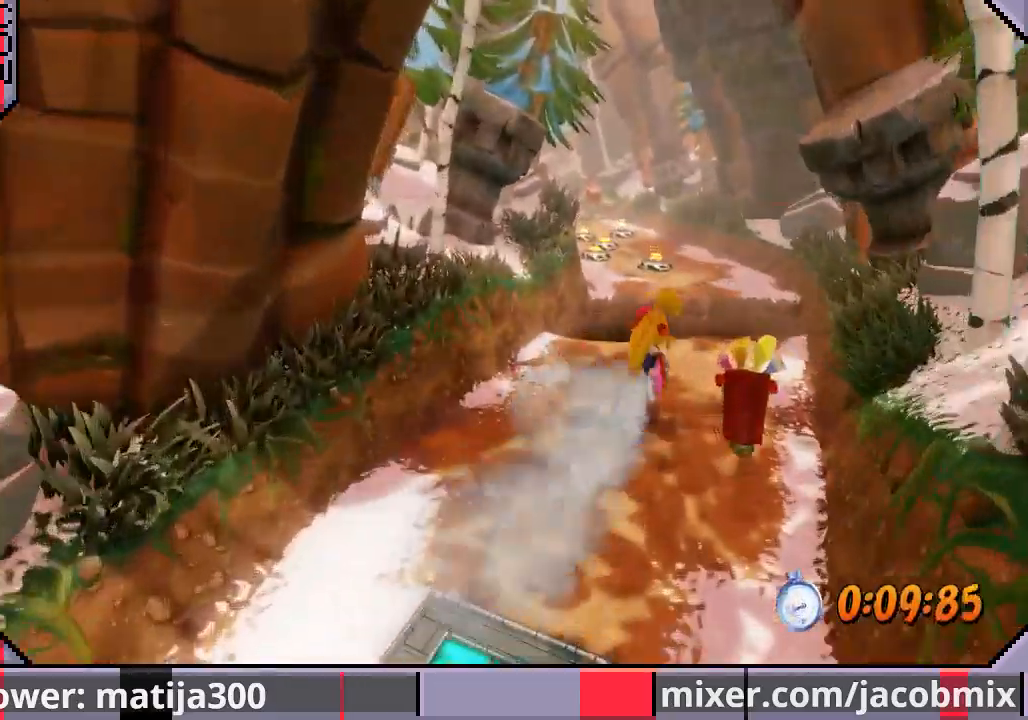
{"dt_ms": 500, "buttons": ["CROSS", "DPAD_UP"], "left_stick": "center", "right_stick": "center", "events": [[400, "CROSS", "down"]]}
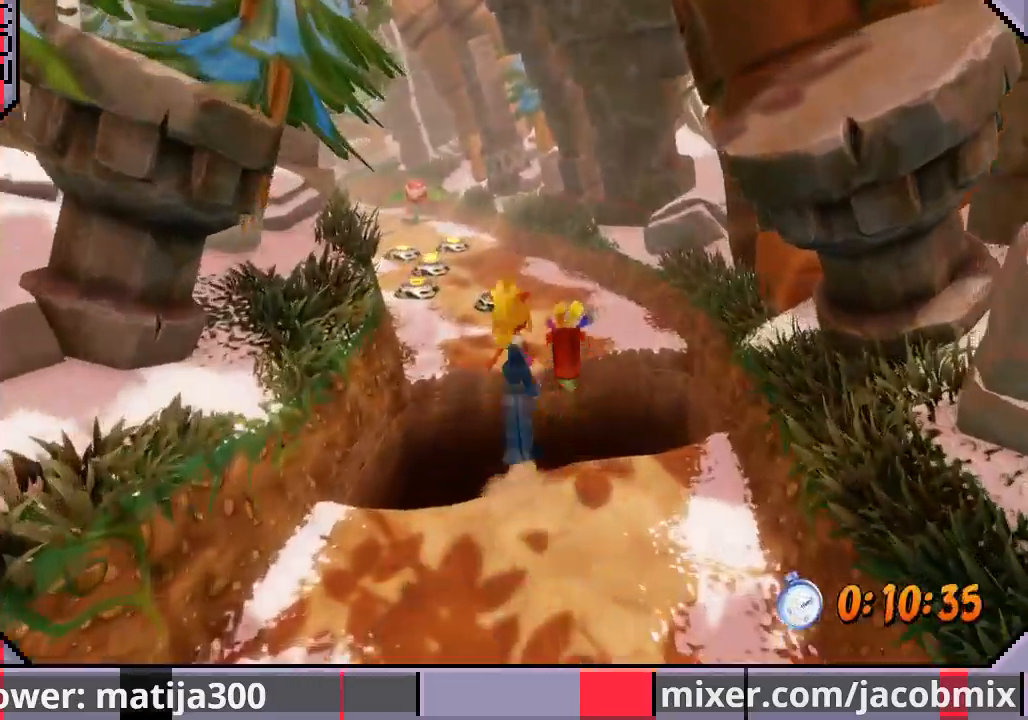
{"dt_ms": 500, "buttons": ["DPAD_UP"], "left_stick": "center", "right_stick": "center", "events": [[233, "DPAD_RIGHT", "down"], [367, "CROSS", "up"], [433, "DPAD_RIGHT", "up"]]}
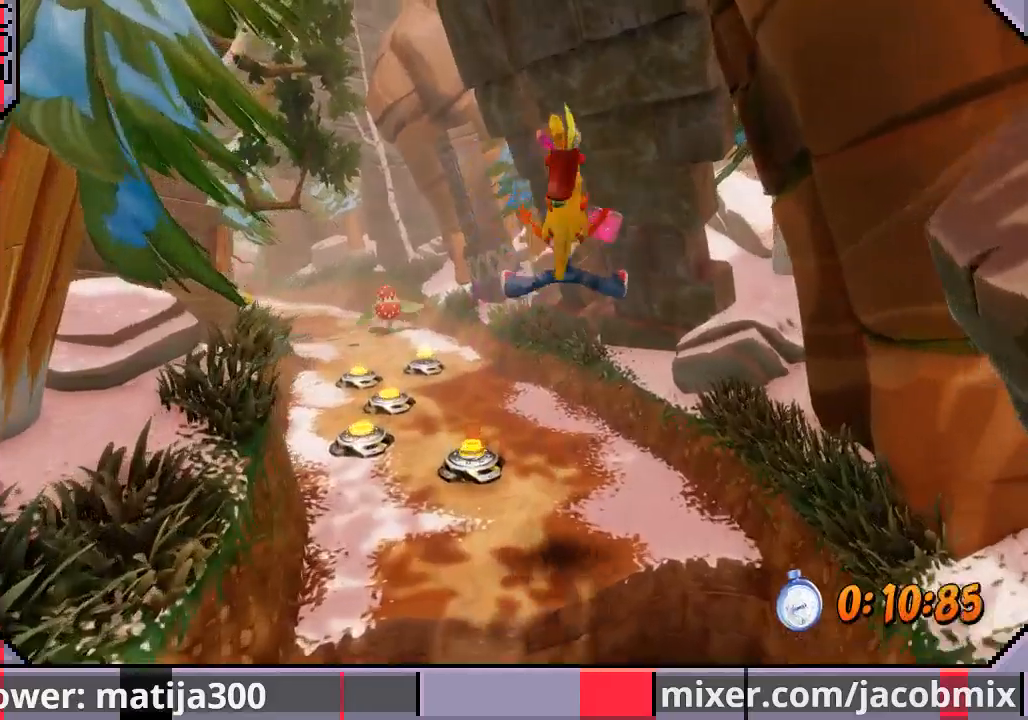
{"dt_ms": 500, "buttons": ["CROSS", "DPAD_UP"], "left_stick": "center", "right_stick": "center", "events": [[433, "CROSS", "down"]]}
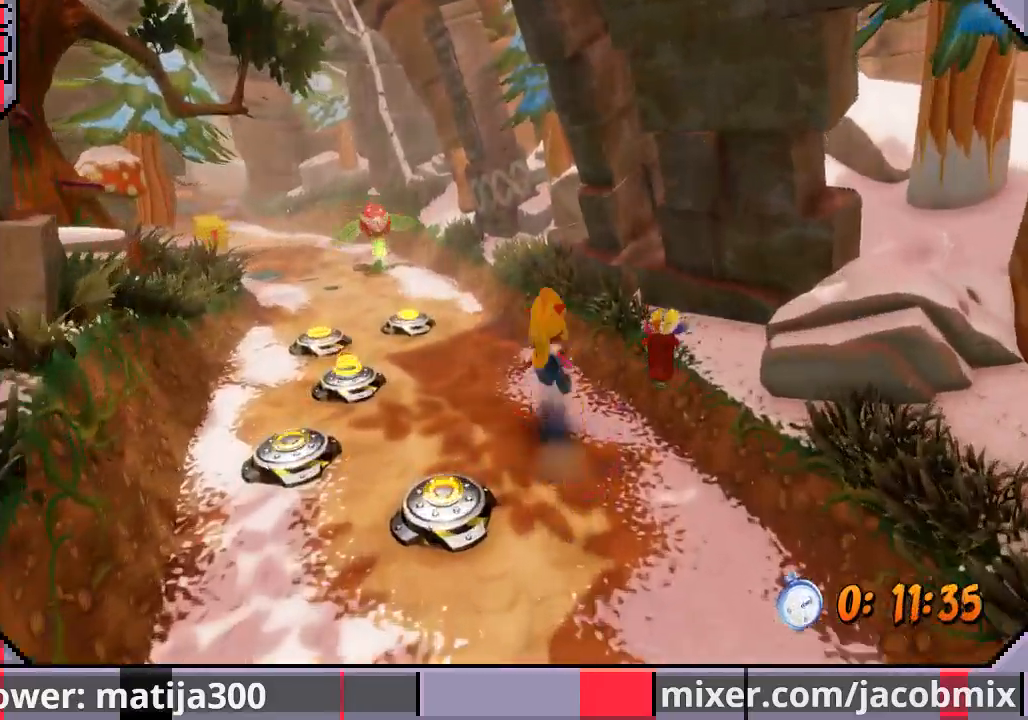
{"dt_ms": 500, "buttons": ["DPAD_UP"], "left_stick": "center", "right_stick": "center", "events": [[33, "DPAD_LEFT", "down"], [200, "DPAD_LEFT", "up"], [333, "CROSS", "up"]]}
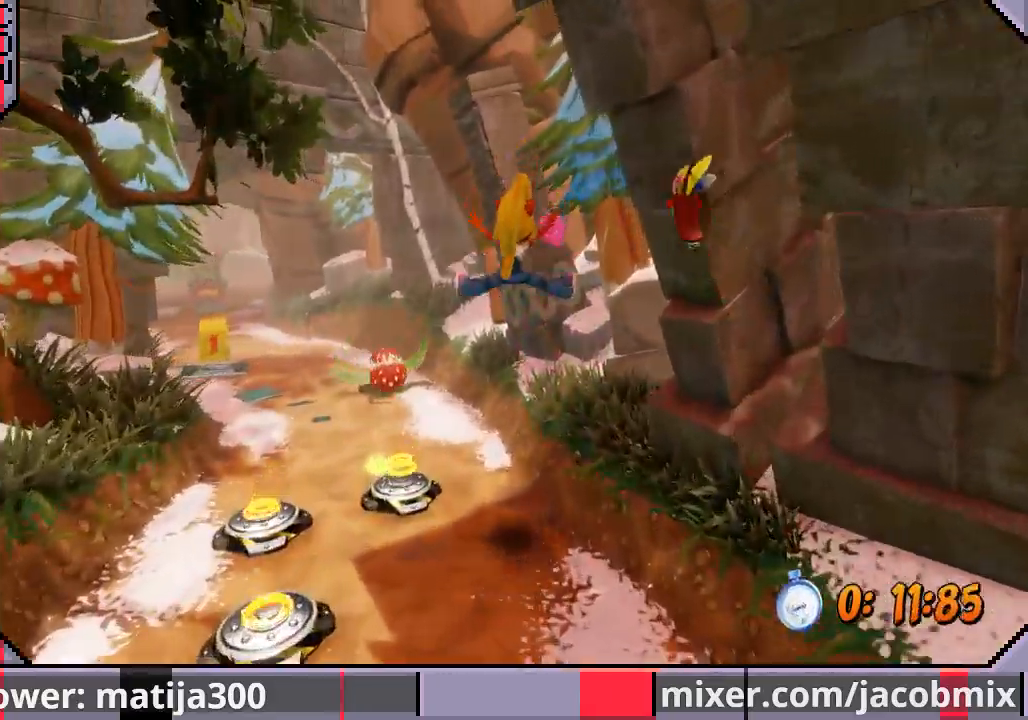
{"dt_ms": 500, "buttons": ["CROSS", "DPAD_UP", "DPAD_LEFT"], "left_stick": "center", "right_stick": "center", "events": [[267, "DPAD_LEFT", "down"], [433, "CROSS", "down"]]}
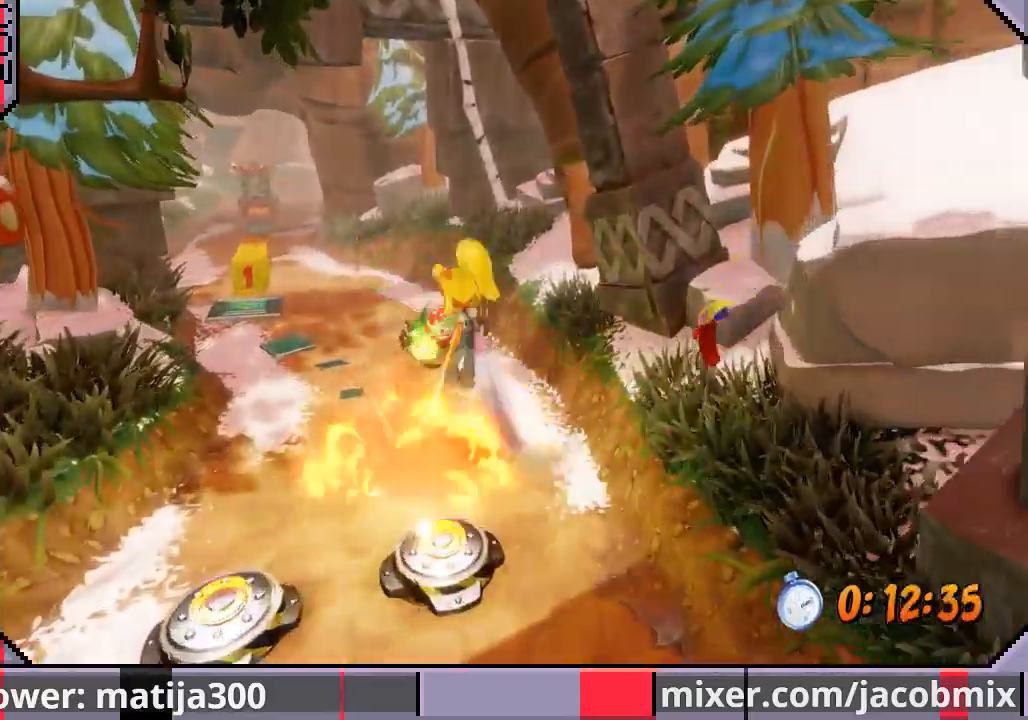
{"dt_ms": 500, "buttons": ["DPAD_UP", "DPAD_LEFT"], "left_stick": "center", "right_stick": "center", "events": [[333, "CROSS", "up"]]}
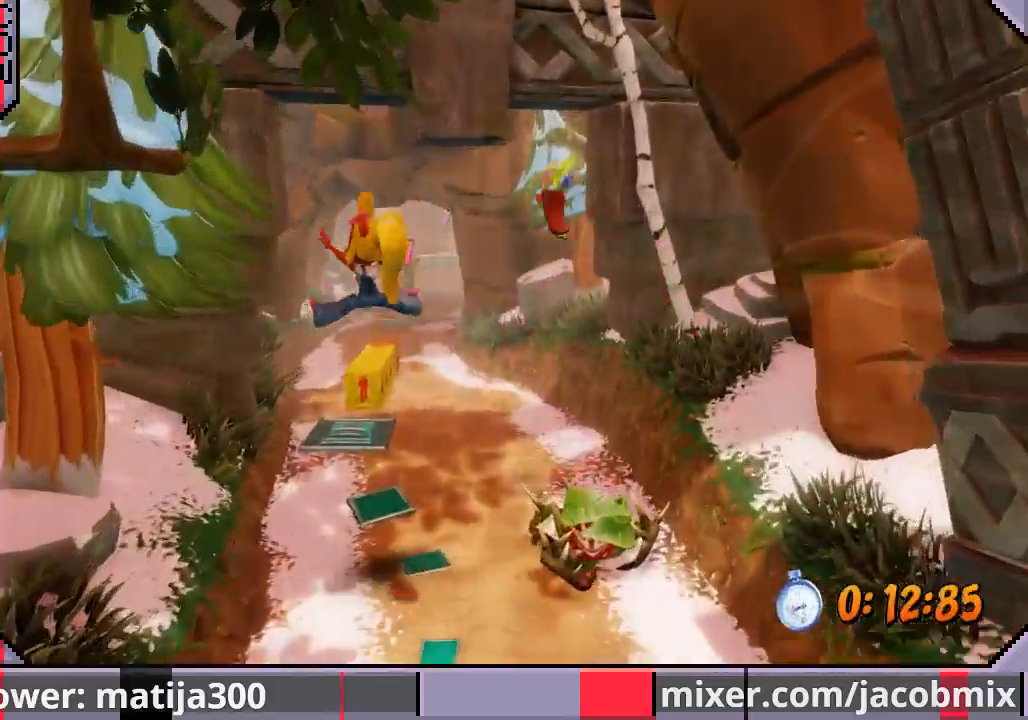
{"dt_ms": 500, "buttons": ["DPAD_UP"], "left_stick": "center", "right_stick": "center", "events": [[200, "DPAD_LEFT", "up"]]}
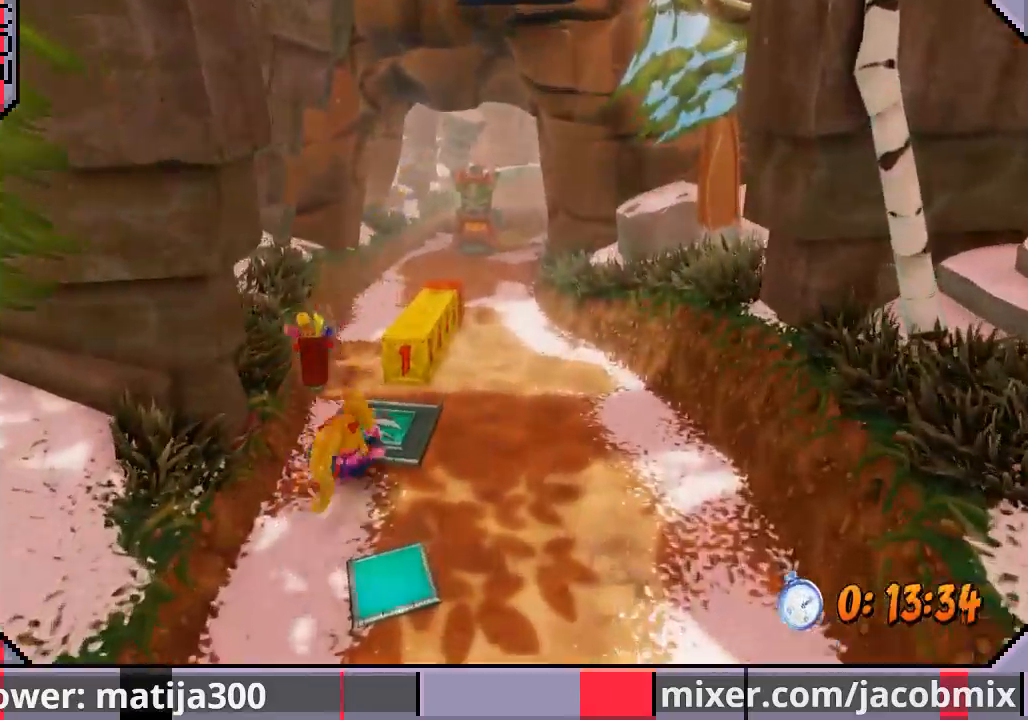
{"dt_ms": 500, "buttons": ["DPAD_UP"], "left_stick": "center", "right_stick": "center", "events": []}
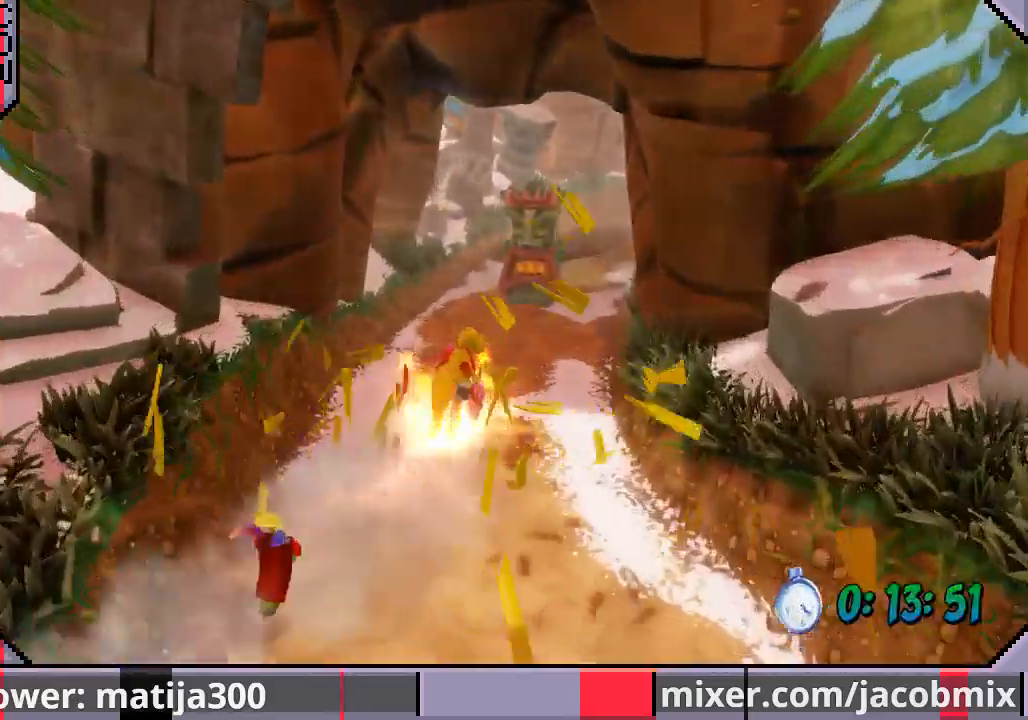
{"dt_ms": 500, "buttons": ["DPAD_UP"], "left_stick": "center", "right_stick": "center", "events": [[233, "DPAD_RIGHT", "down"], [433, "DPAD_RIGHT", "up"]]}
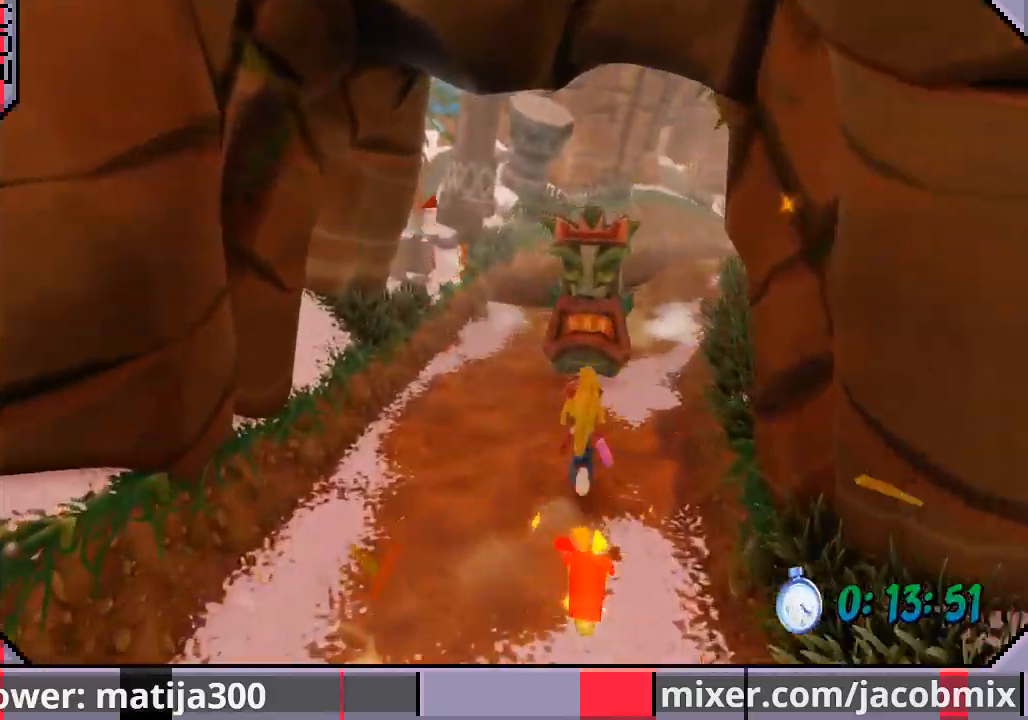
{"dt_ms": 500, "buttons": ["CROSS", "DPAD_UP"], "left_stick": "center", "right_stick": "center", "events": [[33, "DPAD_LEFT", "down"], [200, "DPAD_LEFT", "up"], [400, "CROSS", "down"]]}